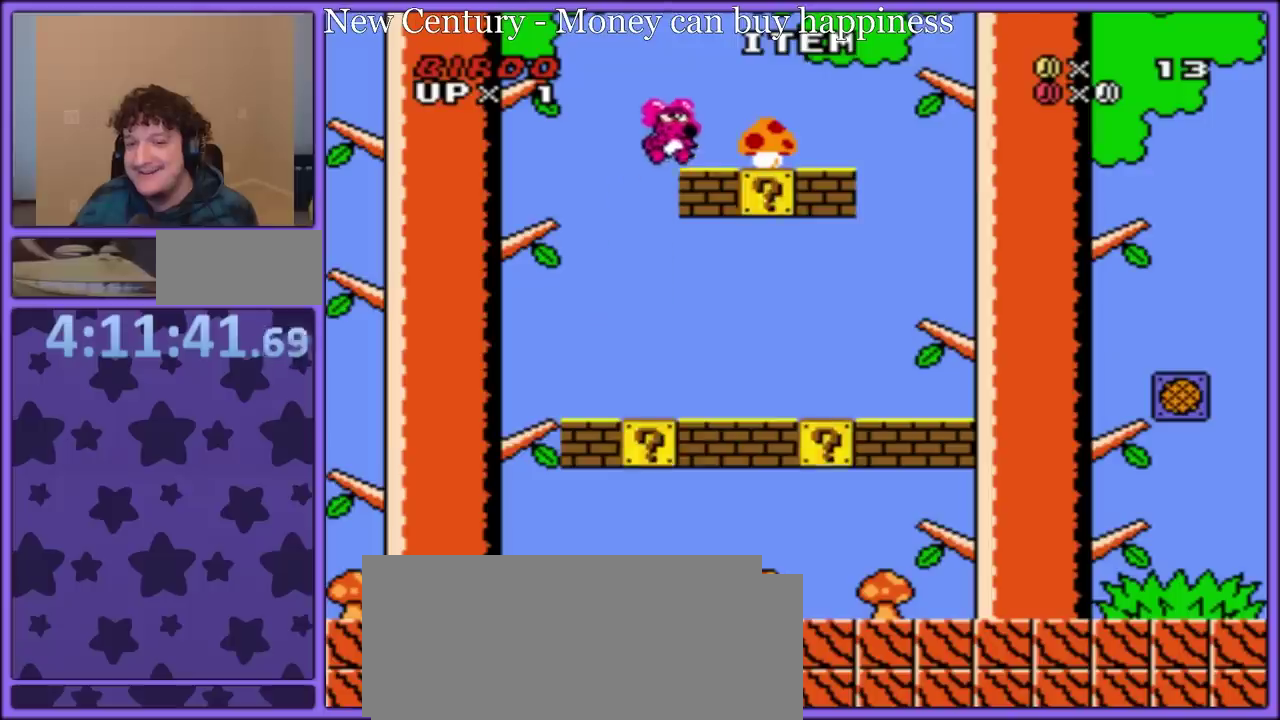
Gameplay with a controller (Nintendo layout); each line is a JSON object with the inputs held at the frame after it. "events" lists button and stick changes between this image and that frame as [ms after this image, input, new state], when the widget could be followed in between. Not read: L3 R3.
{"buttons": ["Y"], "events": [[333, "B", "up"], [417, "DPAD_RIGHT", "up"]]}
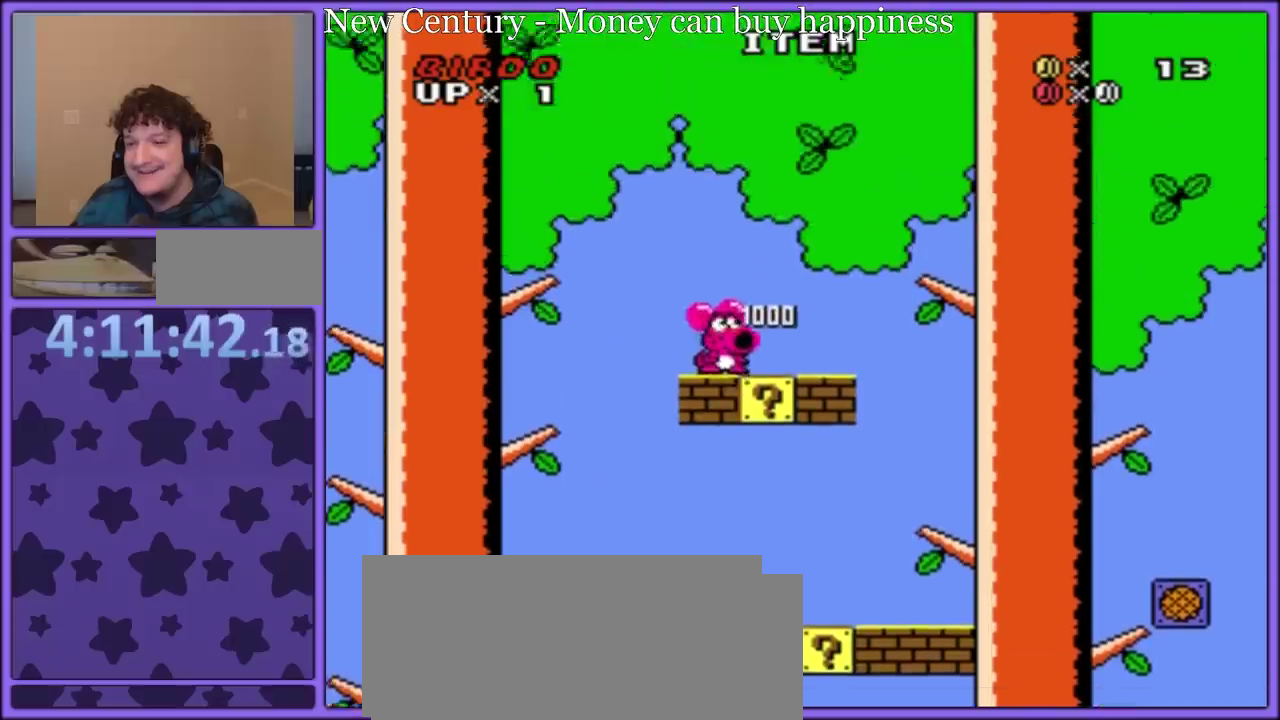
{"buttons": ["B", "Y", "DPAD_RIGHT"], "events": [[50, "DPAD_RIGHT", "down"], [183, "DPAD_LEFT", "down"], [183, "DPAD_RIGHT", "up"], [333, "B", "down"], [450, "DPAD_LEFT", "up"], [483, "DPAD_RIGHT", "down"]]}
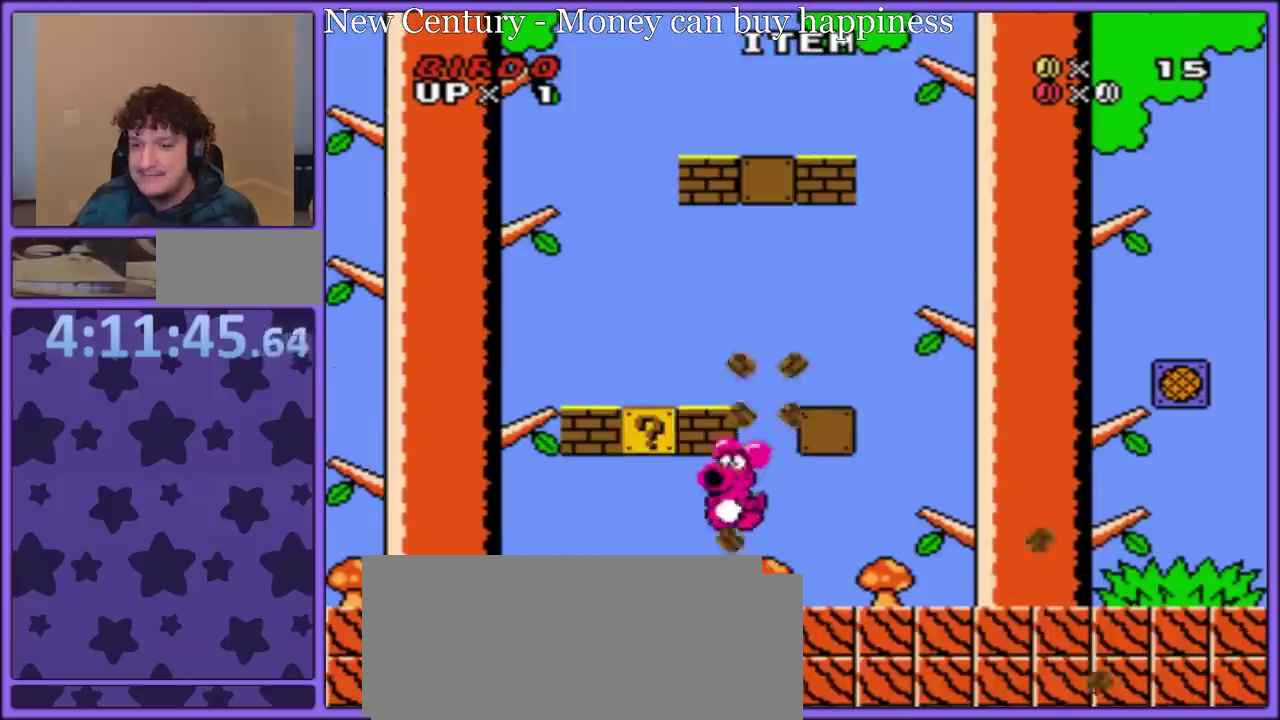
{"buttons": [], "events": [[50, "B", "up"], [100, "DPAD_LEFT", "down"], [100, "DPAD_RIGHT", "up"], [217, "B", "down"], [283, "DPAD_LEFT", "up"], [333, "DPAD_RIGHT", "down"], [417, "B", "up"], [417, "DPAD_RIGHT", "up"], [467, "Y", "up"]]}
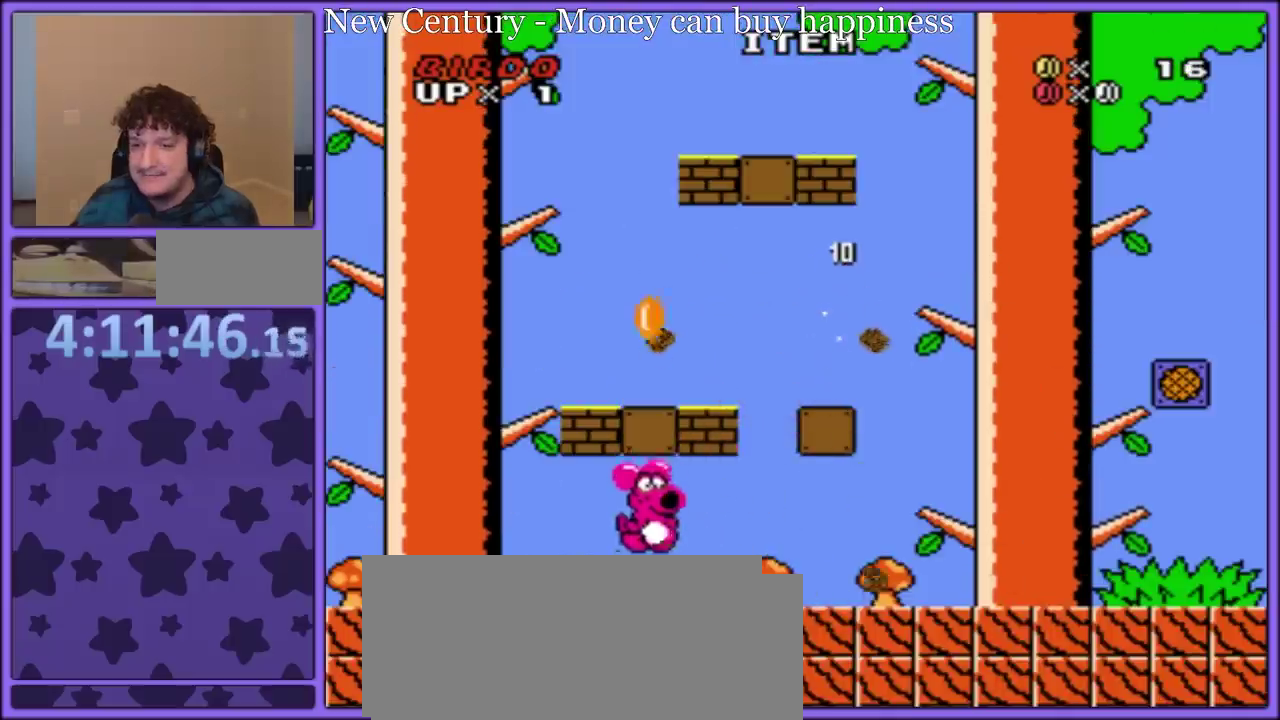
{"buttons": [], "events": [[183, "START", "down"], [317, "START", "up"]]}
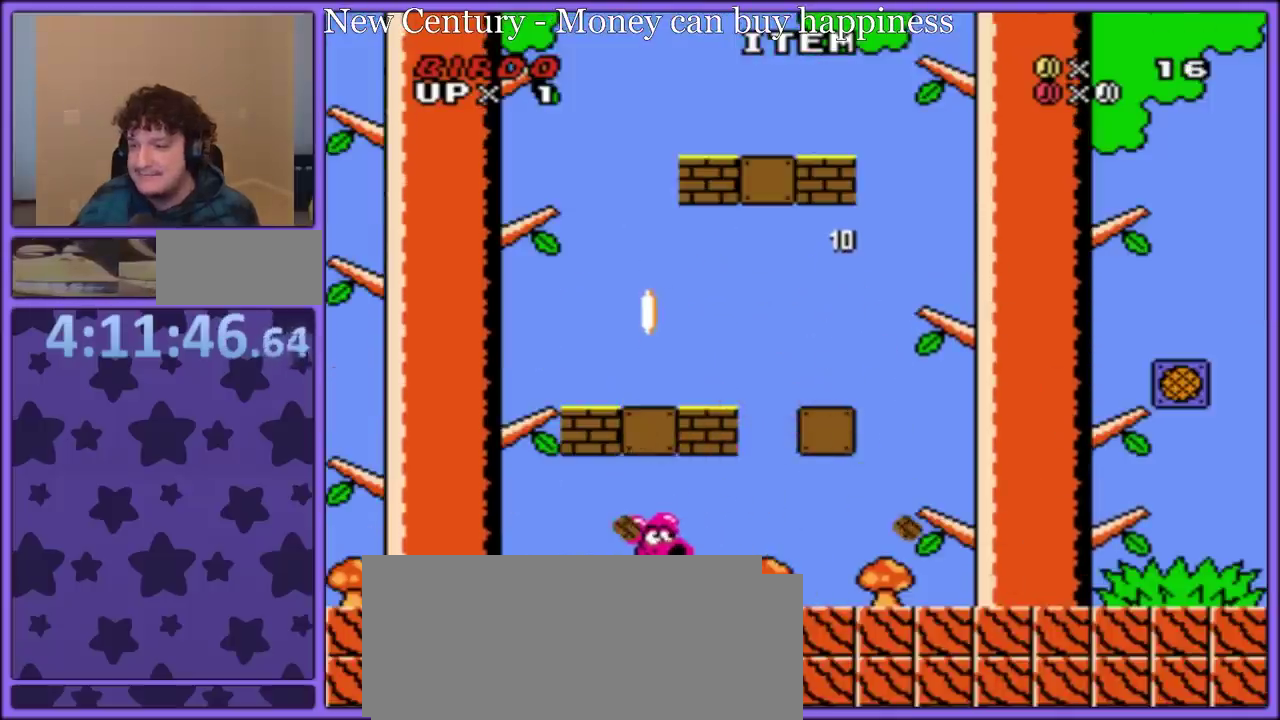
{"buttons": [], "events": [[50, "SELECT", "down"], [217, "SELECT", "up"], [300, "SELECT", "down"], [383, "SELECT", "up"]]}
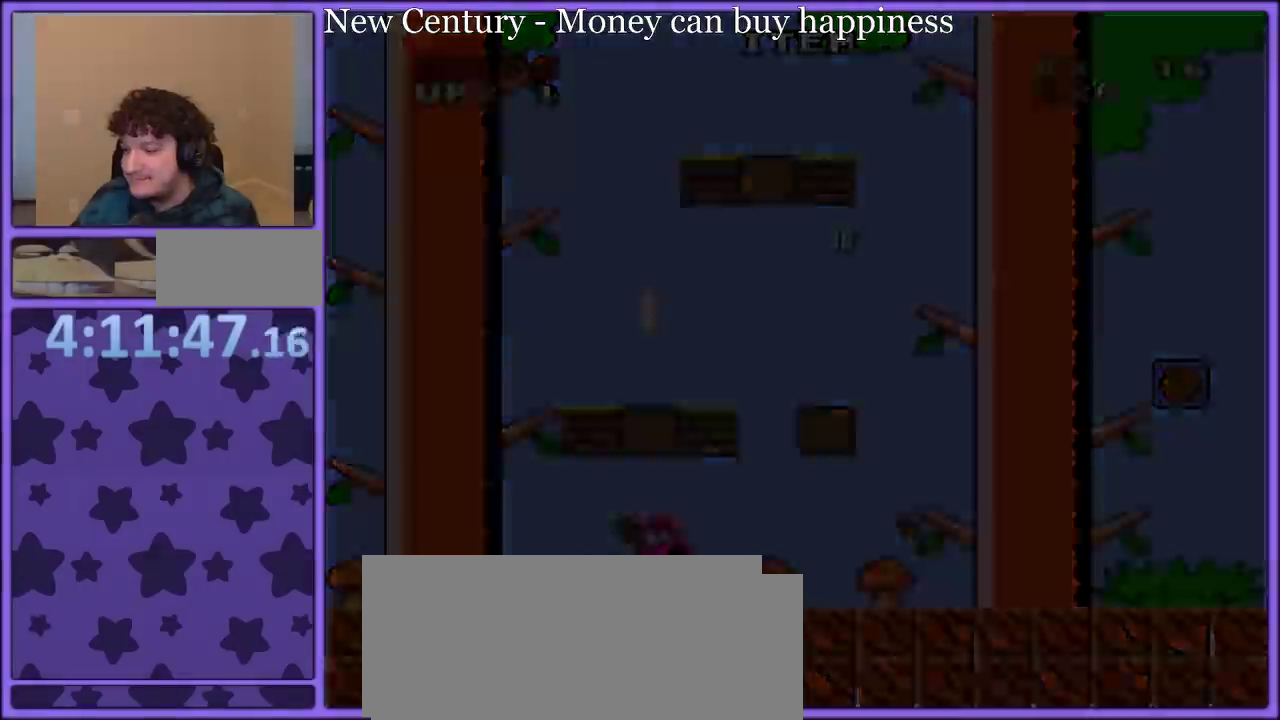
{"buttons": [], "events": []}
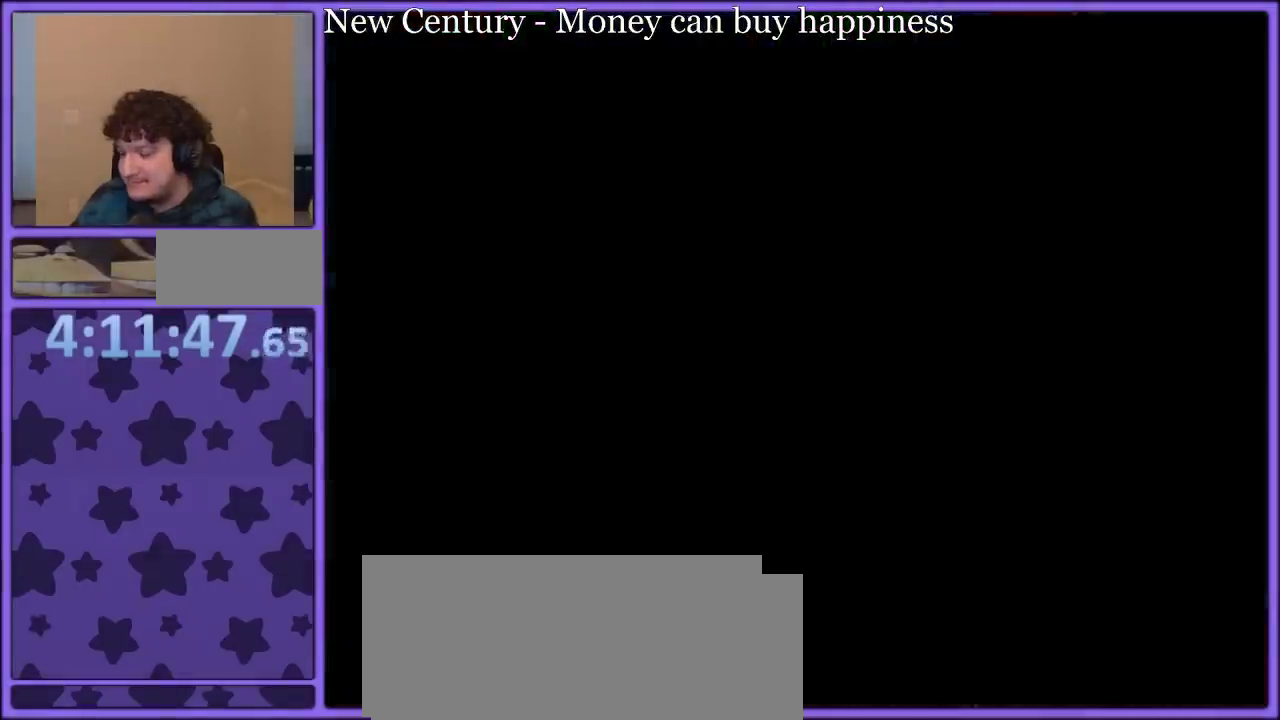
{"buttons": [], "events": []}
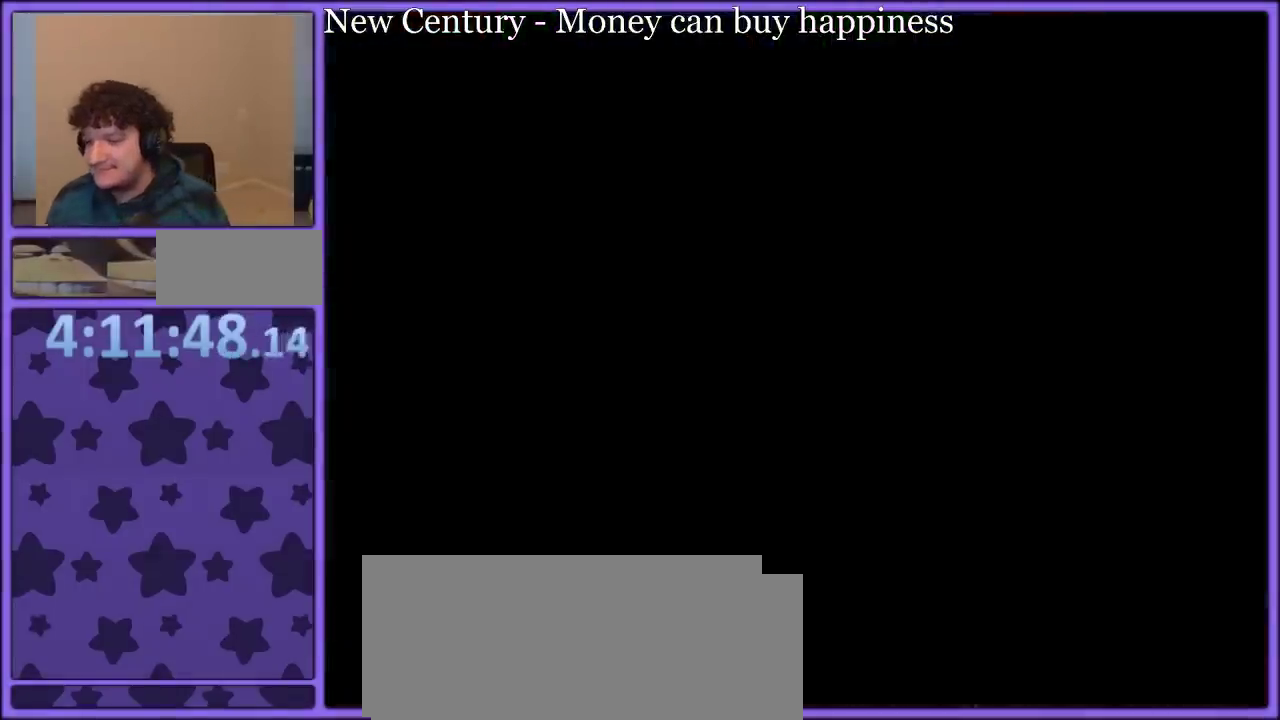
{"buttons": [], "events": []}
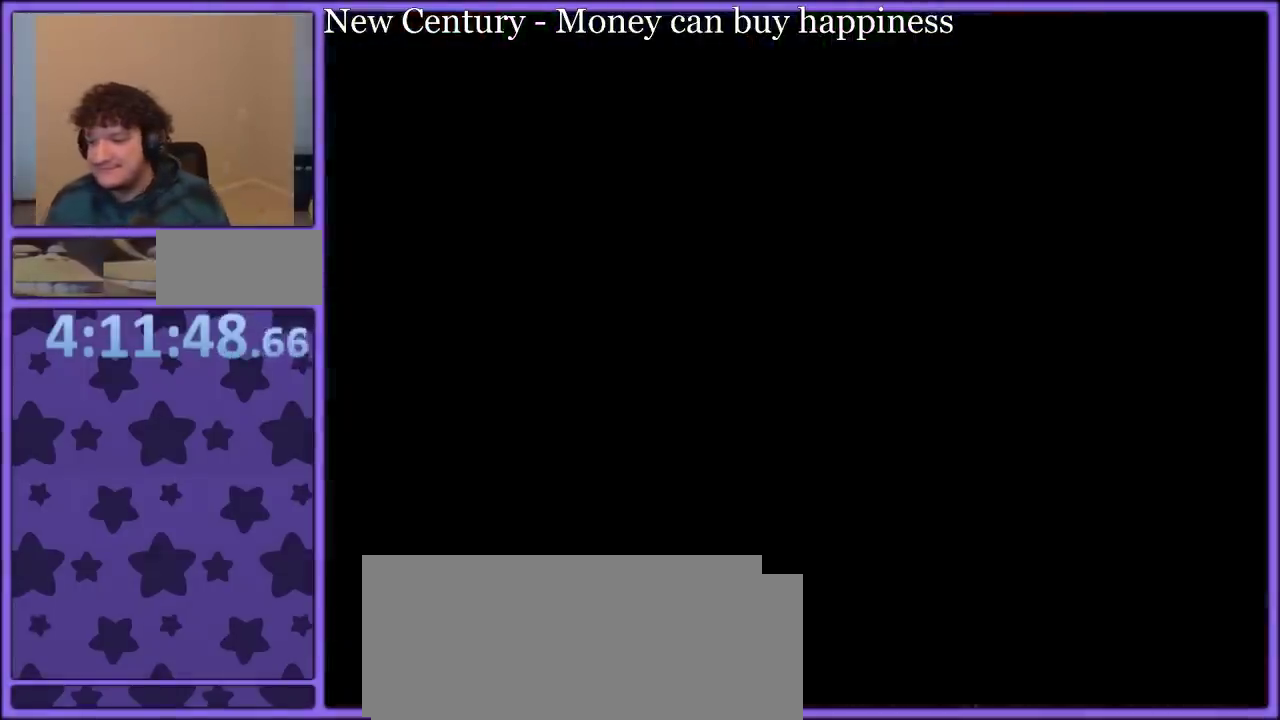
{"buttons": [], "events": []}
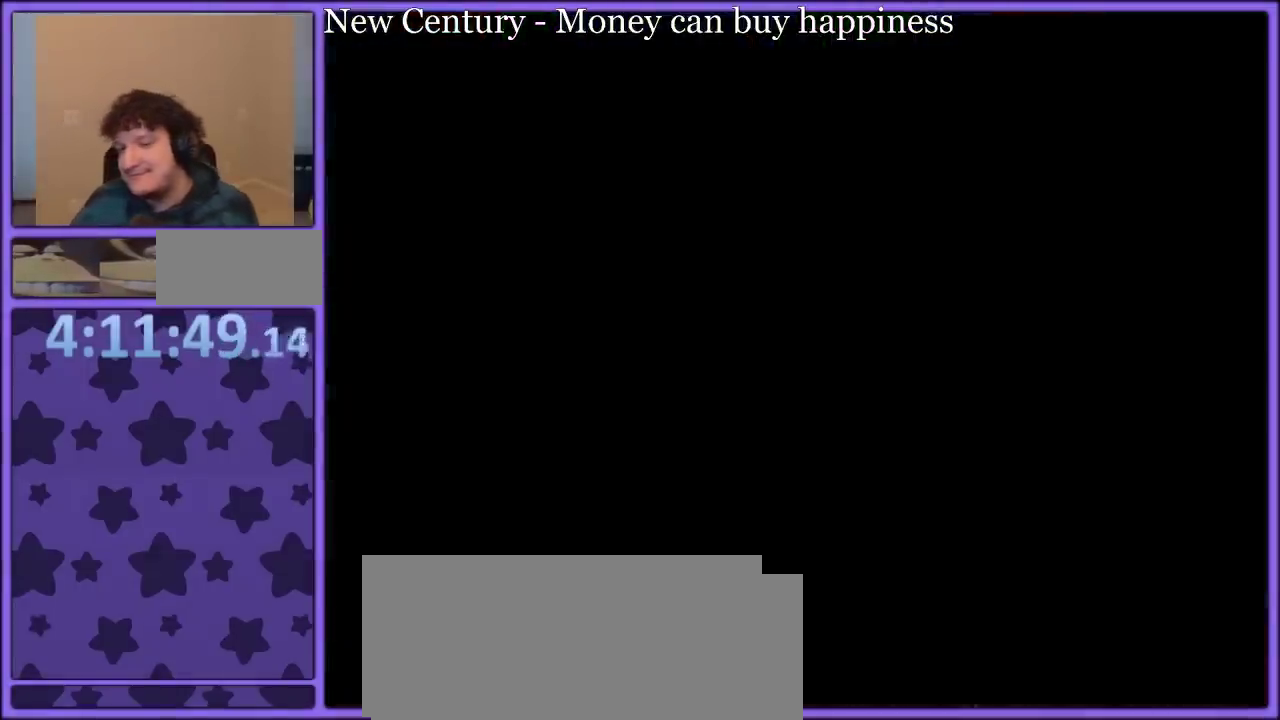
{"buttons": [], "events": []}
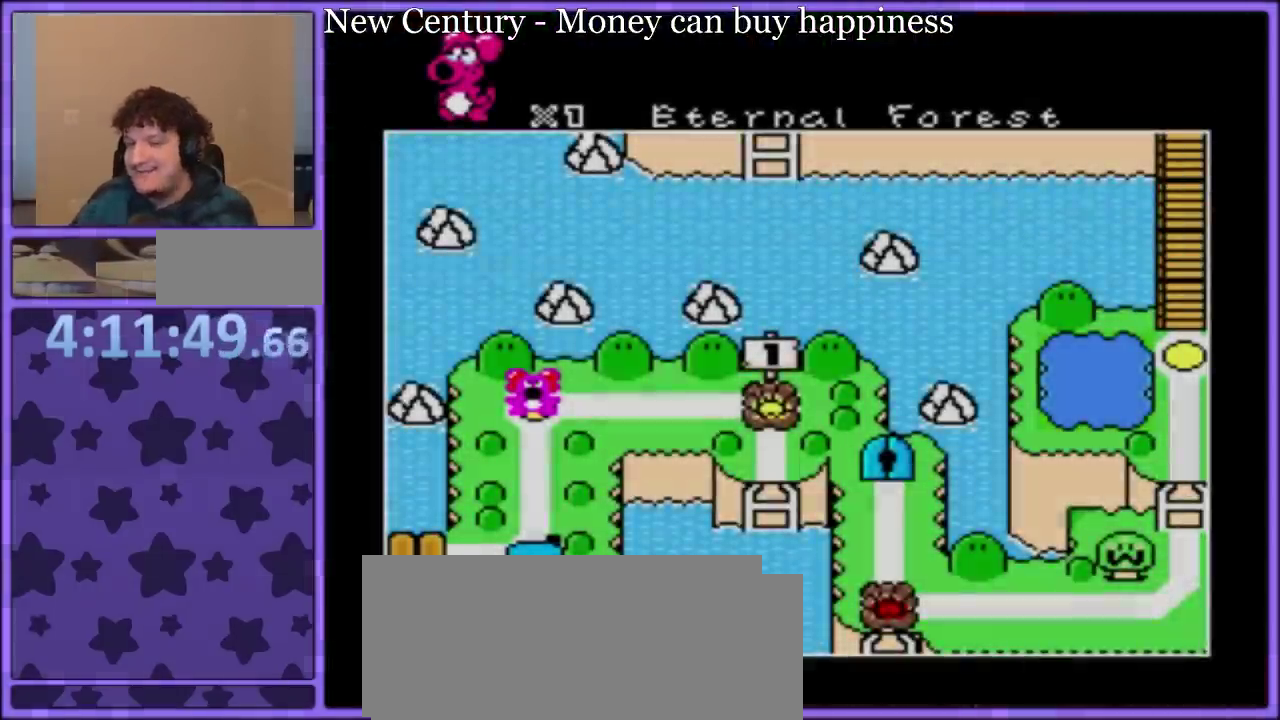
{"buttons": [], "events": [[283, "DPAD_DOWN", "down"], [383, "DPAD_DOWN", "up"]]}
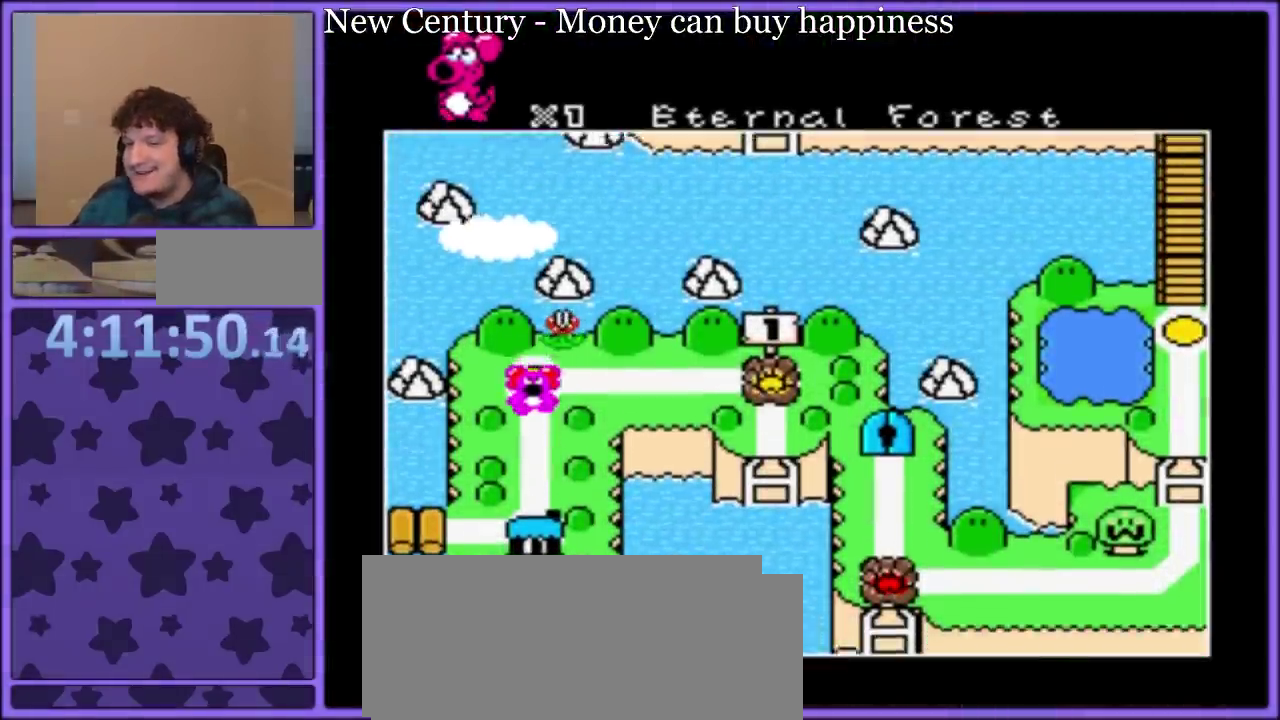
{"buttons": [], "events": []}
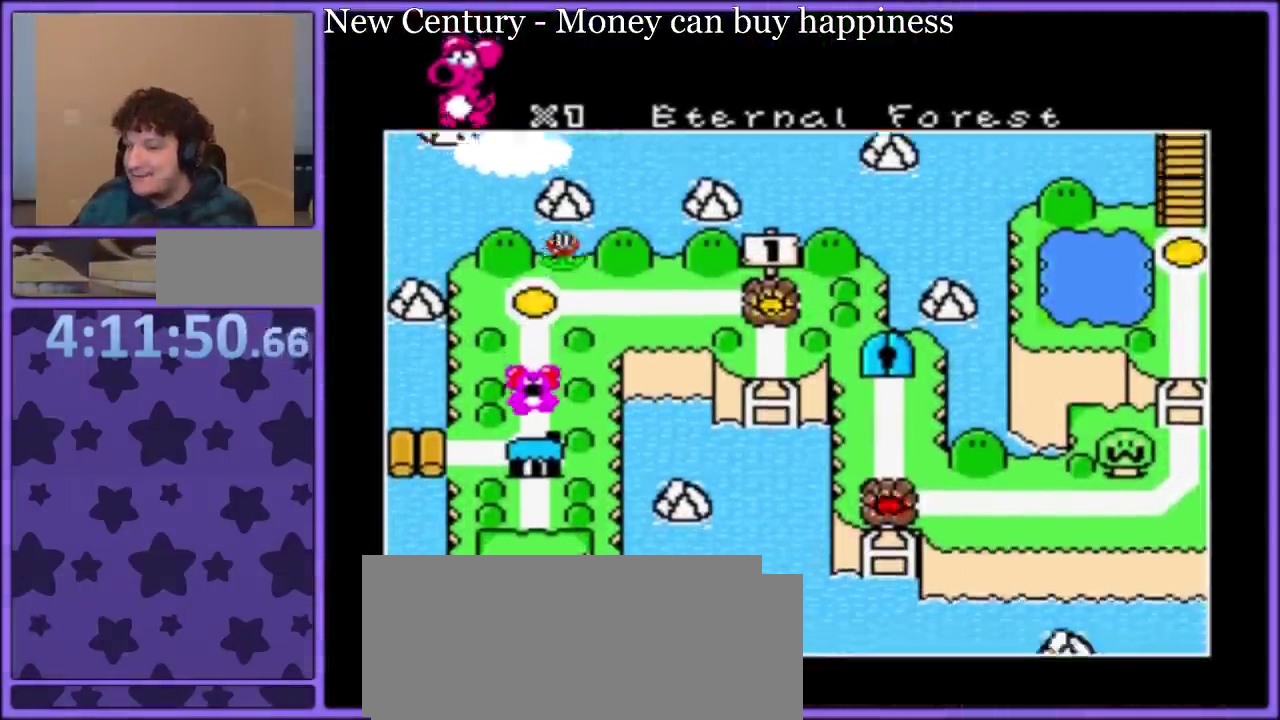
{"buttons": ["Y", "DPAD_RIGHT"], "events": [[17, "DPAD_LEFT", "down"], [17, "Y", "down"], [333, "DPAD_LEFT", "up"], [417, "DPAD_RIGHT", "down"]]}